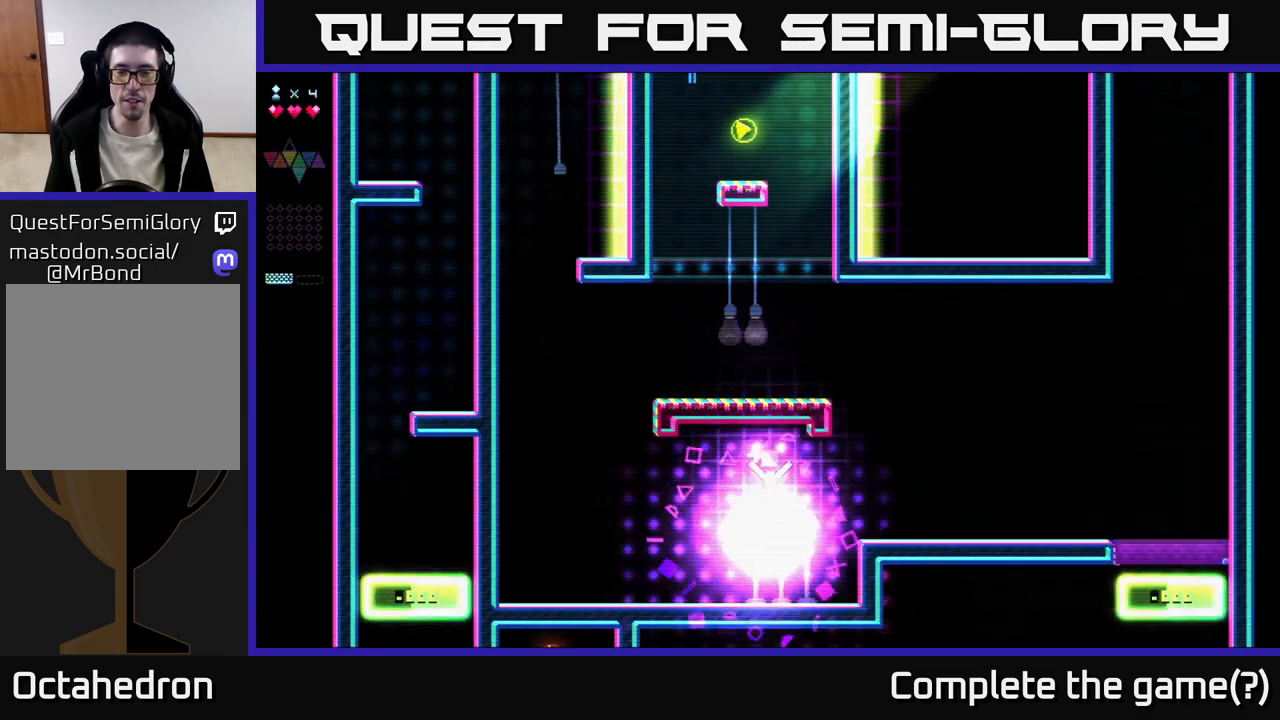
Gameplay with a controller (Xbox layout); each line is a JSON object with the inputs held at the frame after it. "events" lists button and stick changes between this image and that frame as [ms after this image, input, new state], when the widget could be followed in between. Not read: left_stick.
{"buttons": ["DPAD_RIGHT"], "right_stick": "center", "events": [[433, "X", "up"]]}
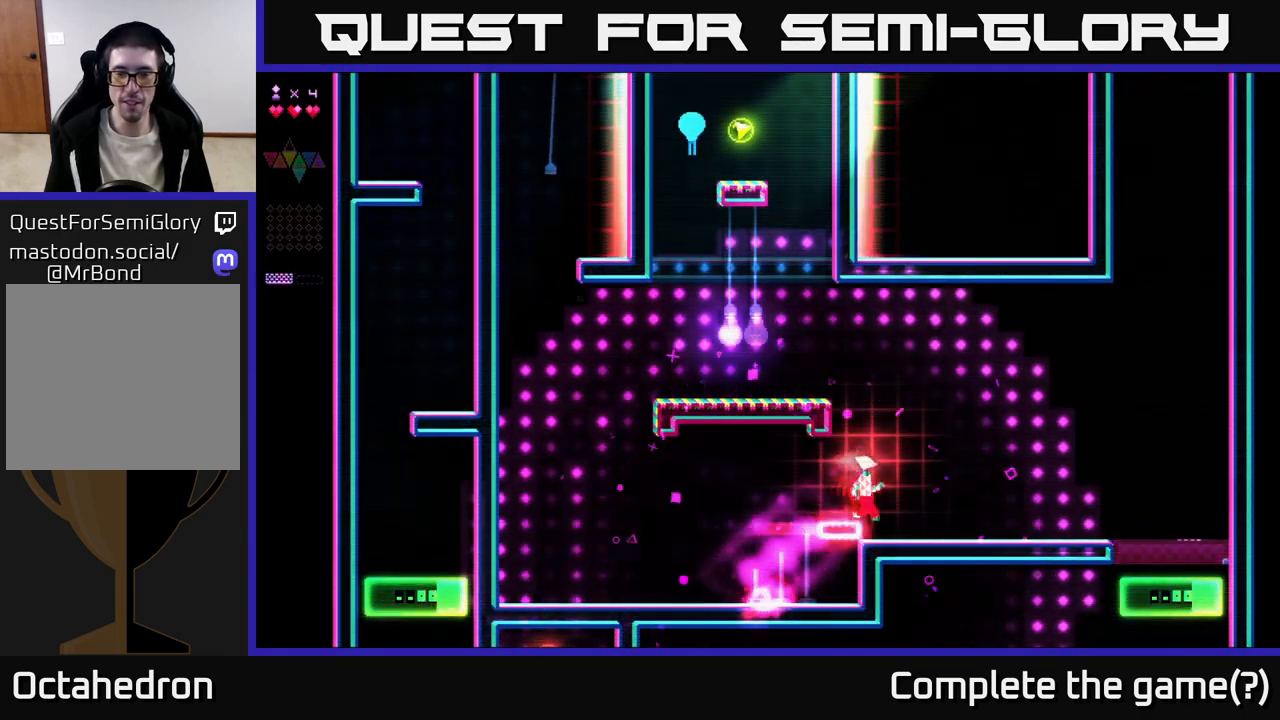
{"buttons": ["A", "DPAD_LEFT"], "right_stick": "center", "events": [[283, "A", "down"], [300, "DPAD_RIGHT", "up"], [367, "DPAD_LEFT", "down"]]}
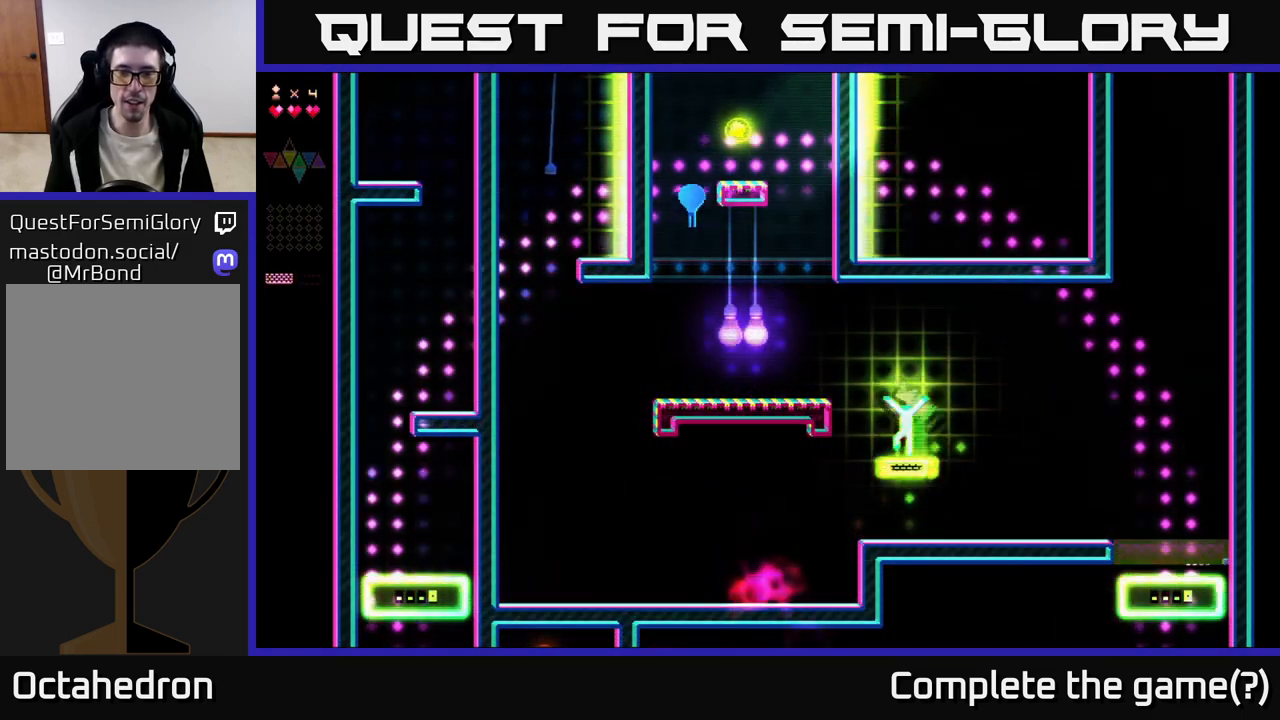
{"buttons": ["A", "DPAD_LEFT"], "right_stick": "center", "events": [[17, "X", "down"], [50, "A", "up"], [100, "DPAD_LEFT", "up"], [233, "X", "up"], [300, "DPAD_LEFT", "down"], [333, "A", "down"]]}
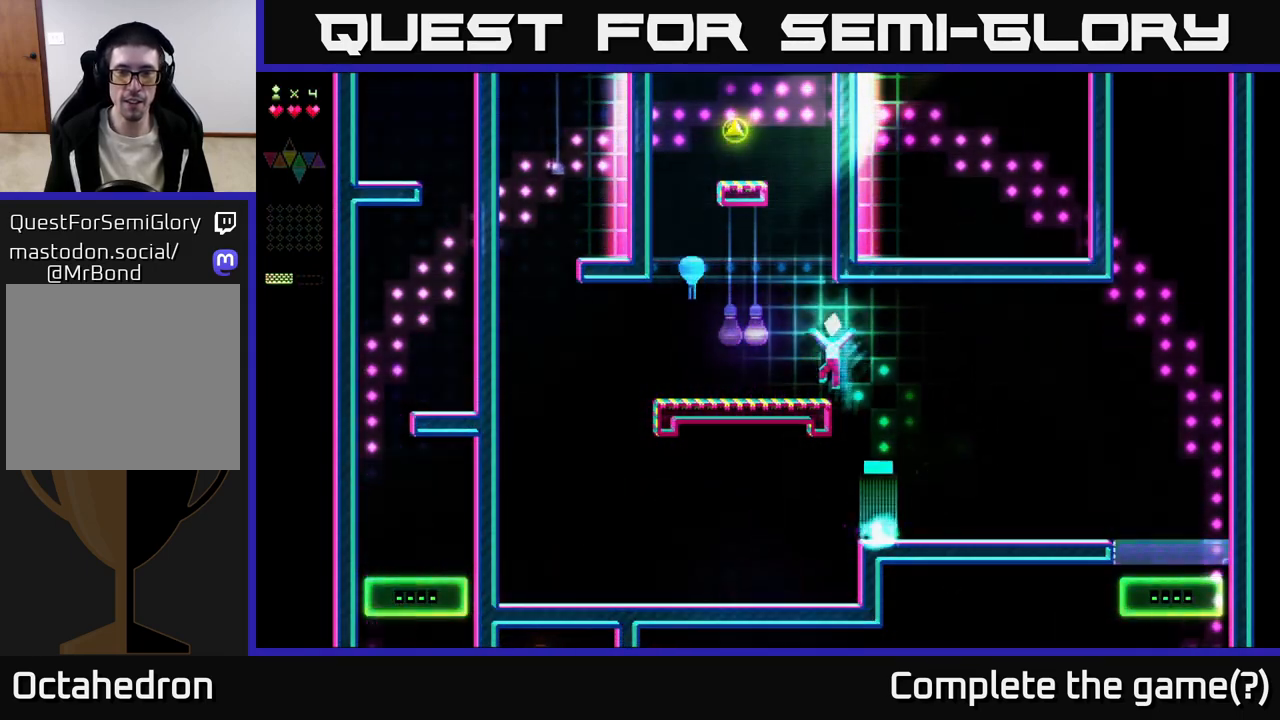
{"buttons": ["A", "DPAD_LEFT"], "right_stick": "center", "events": [[50, "A", "up"], [100, "DPAD_LEFT", "up"], [350, "A", "down"], [400, "DPAD_LEFT", "down"]]}
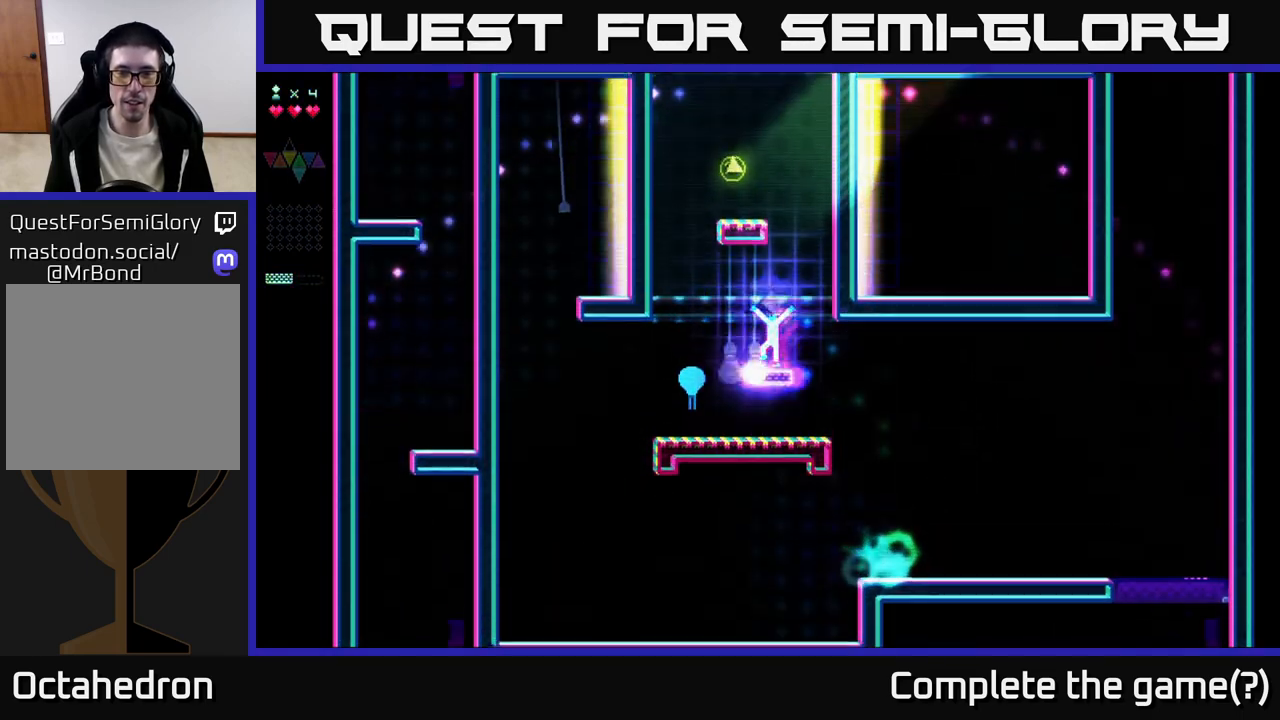
{"buttons": ["X"], "right_stick": "center", "events": [[33, "X", "down"], [67, "A", "up"], [400, "DPAD_LEFT", "up"], [450, "DPAD_RIGHT", "down"], [500, "DPAD_RIGHT", "up"]]}
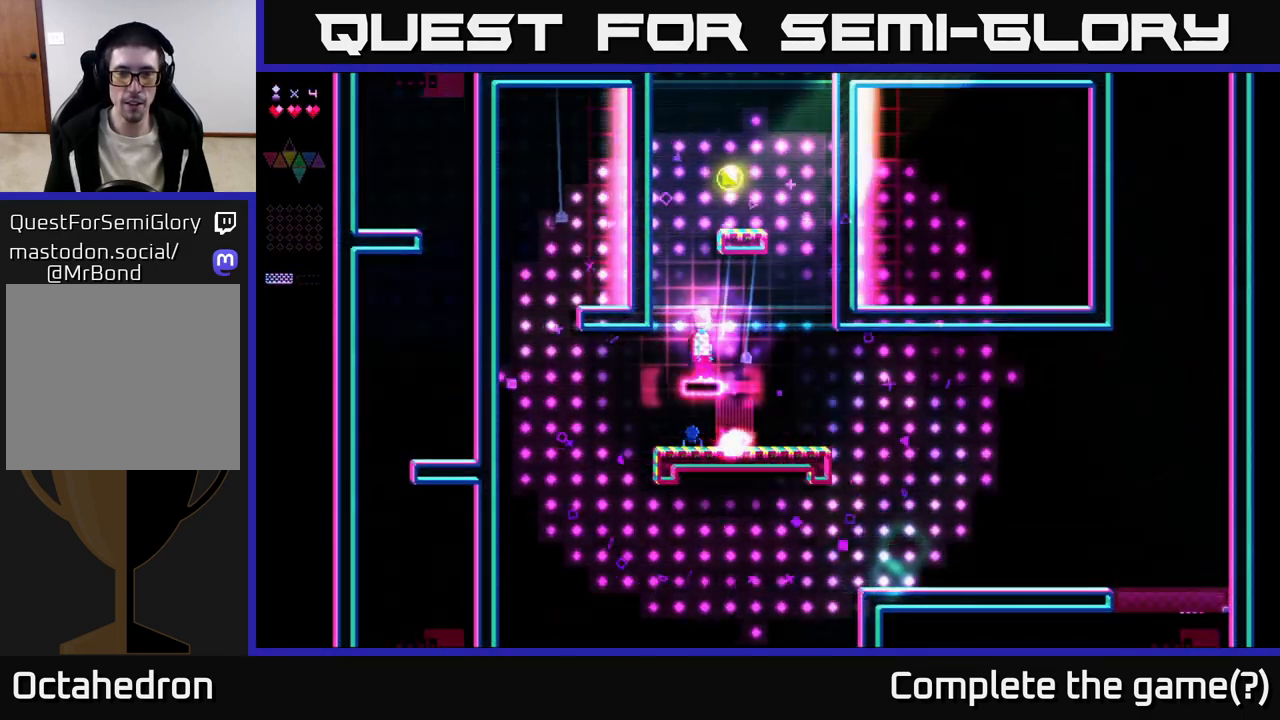
{"buttons": ["A"], "right_stick": "center", "events": [[267, "DPAD_LEFT", "down"], [317, "DPAD_LEFT", "up"], [400, "A", "down"], [417, "X", "up"]]}
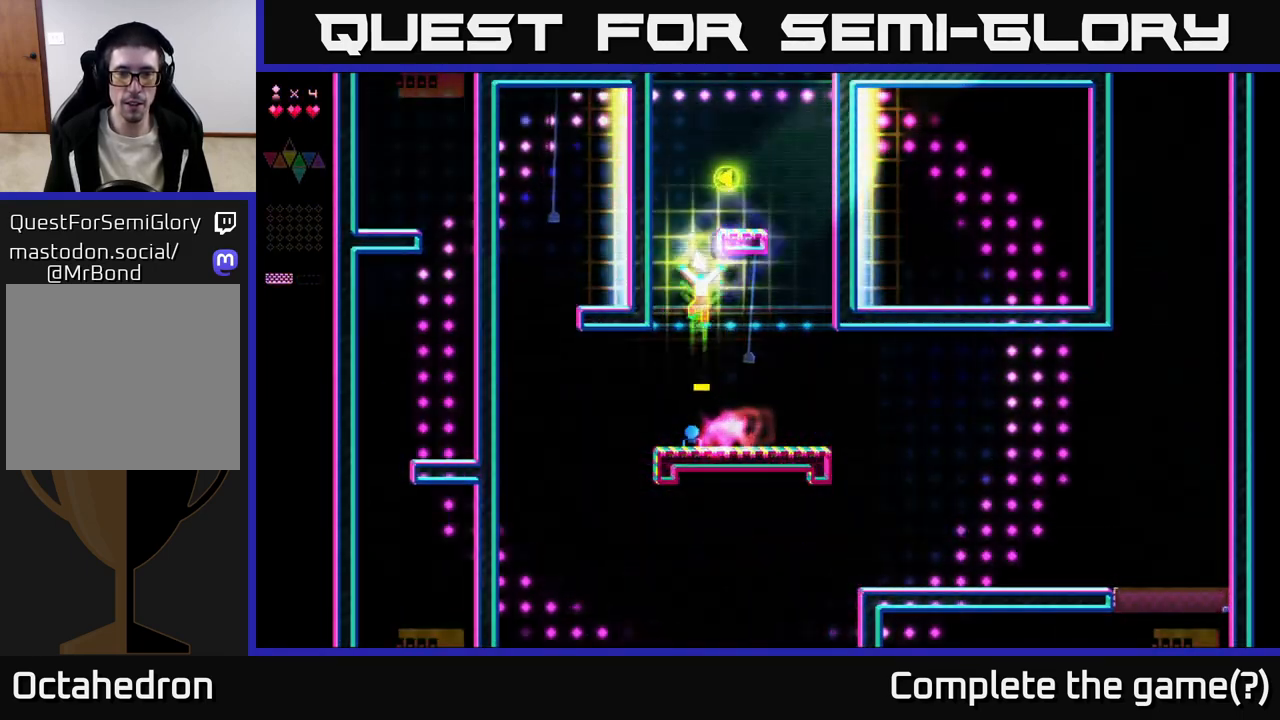
{"buttons": ["X"], "right_stick": "center", "events": [[167, "X", "down"], [200, "A", "up"]]}
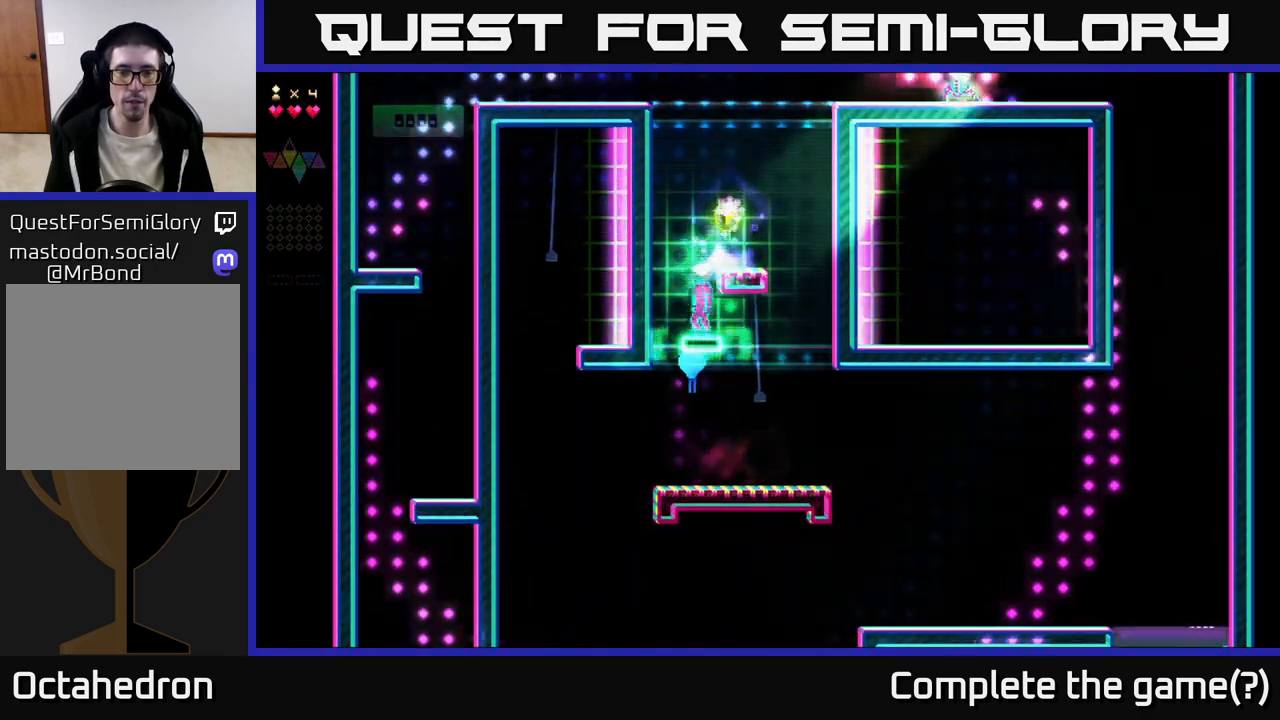
{"buttons": [], "right_stick": "center", "events": [[50, "A", "down"], [67, "X", "up"], [250, "DPAD_RIGHT", "down"], [483, "A", "up"], [500, "DPAD_RIGHT", "up"]]}
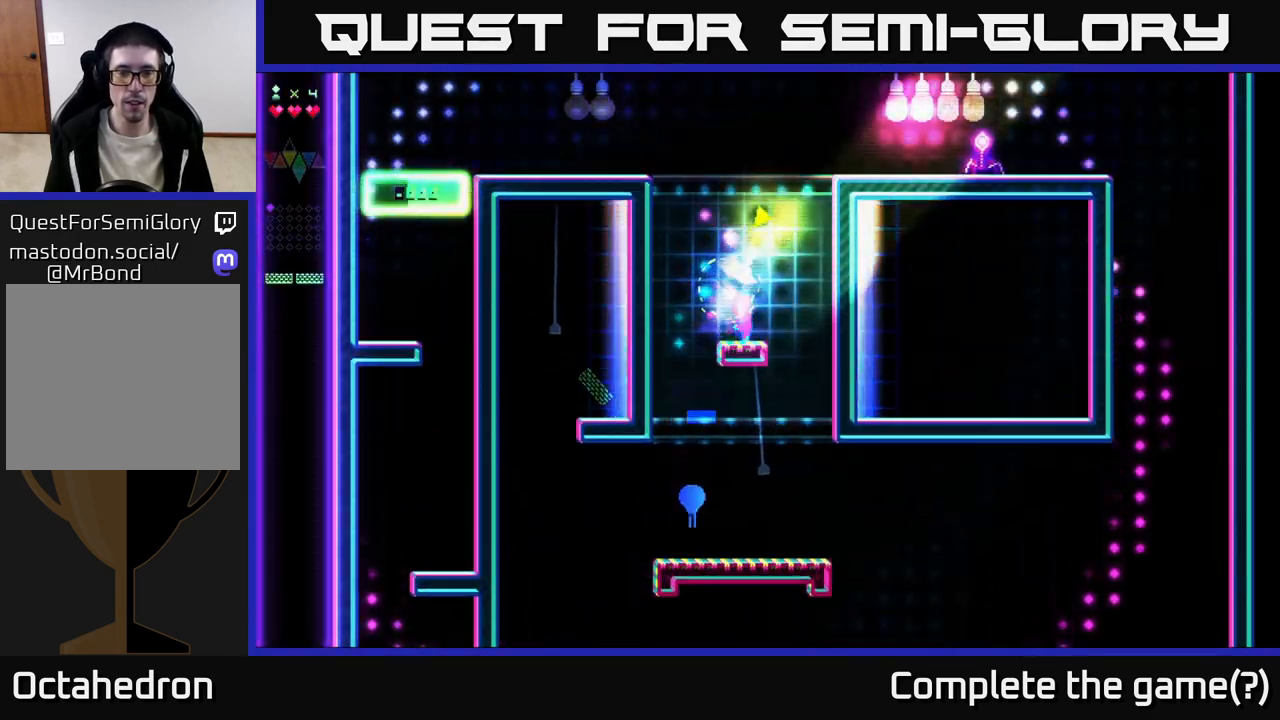
{"buttons": ["A"], "right_stick": "center", "events": [[433, "A", "down"]]}
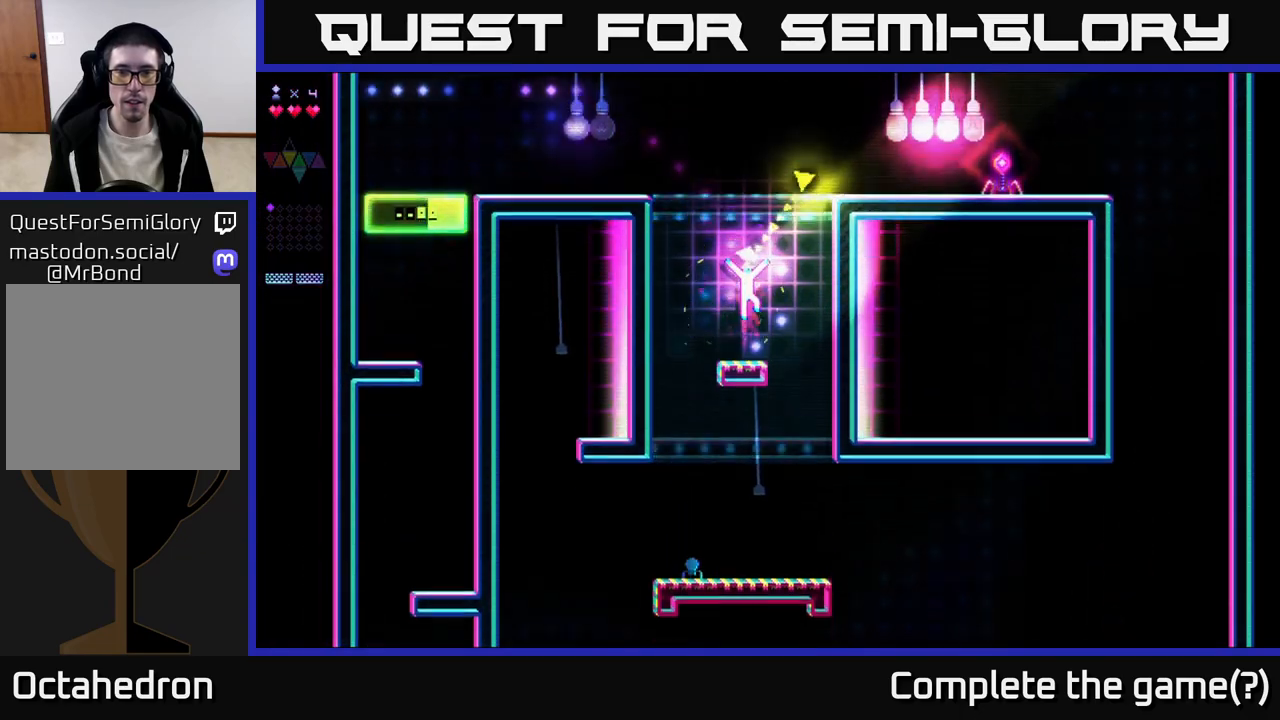
{"buttons": ["X", "DPAD_RIGHT"], "right_stick": "center", "events": [[267, "X", "down"], [300, "A", "up"], [483, "DPAD_RIGHT", "down"]]}
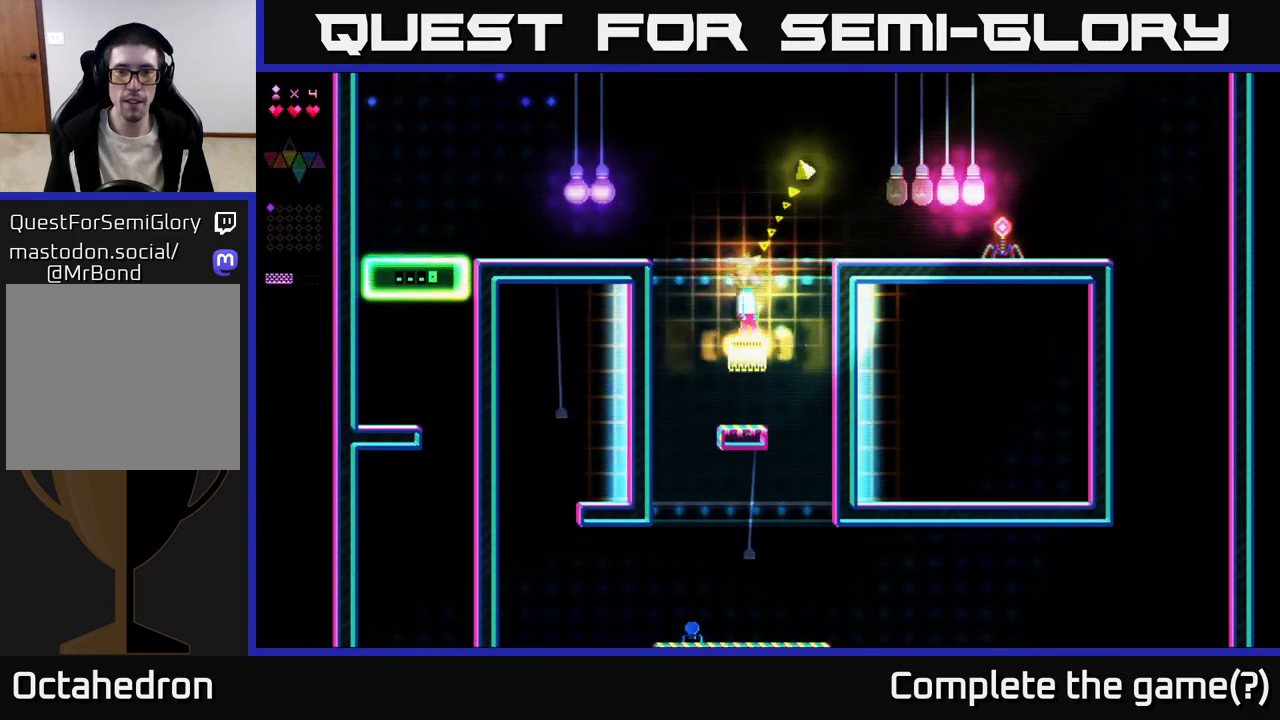
{"buttons": ["X", "DPAD_RIGHT"], "right_stick": "center", "events": [[67, "A", "down"], [67, "X", "up"], [367, "X", "down"], [417, "A", "up"]]}
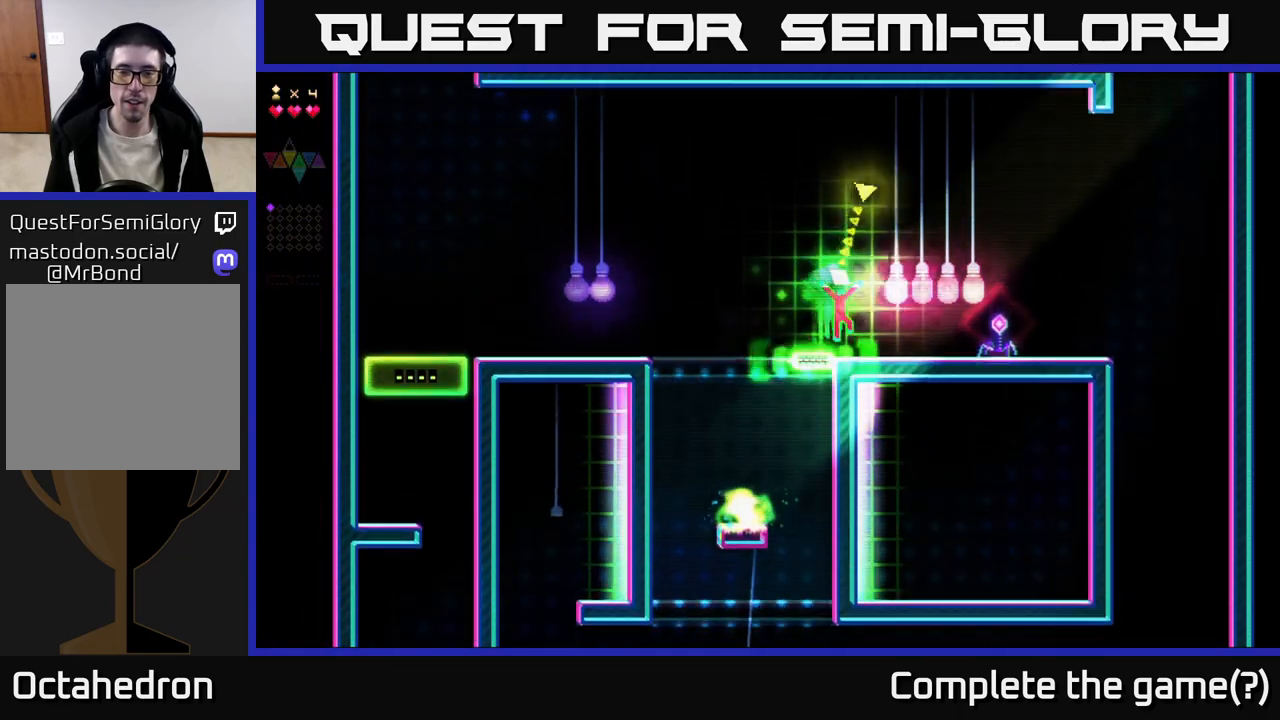
{"buttons": ["DPAD_LEFT"], "right_stick": "center", "events": [[117, "X", "up"], [150, "DPAD_RIGHT", "up"], [500, "DPAD_LEFT", "down"]]}
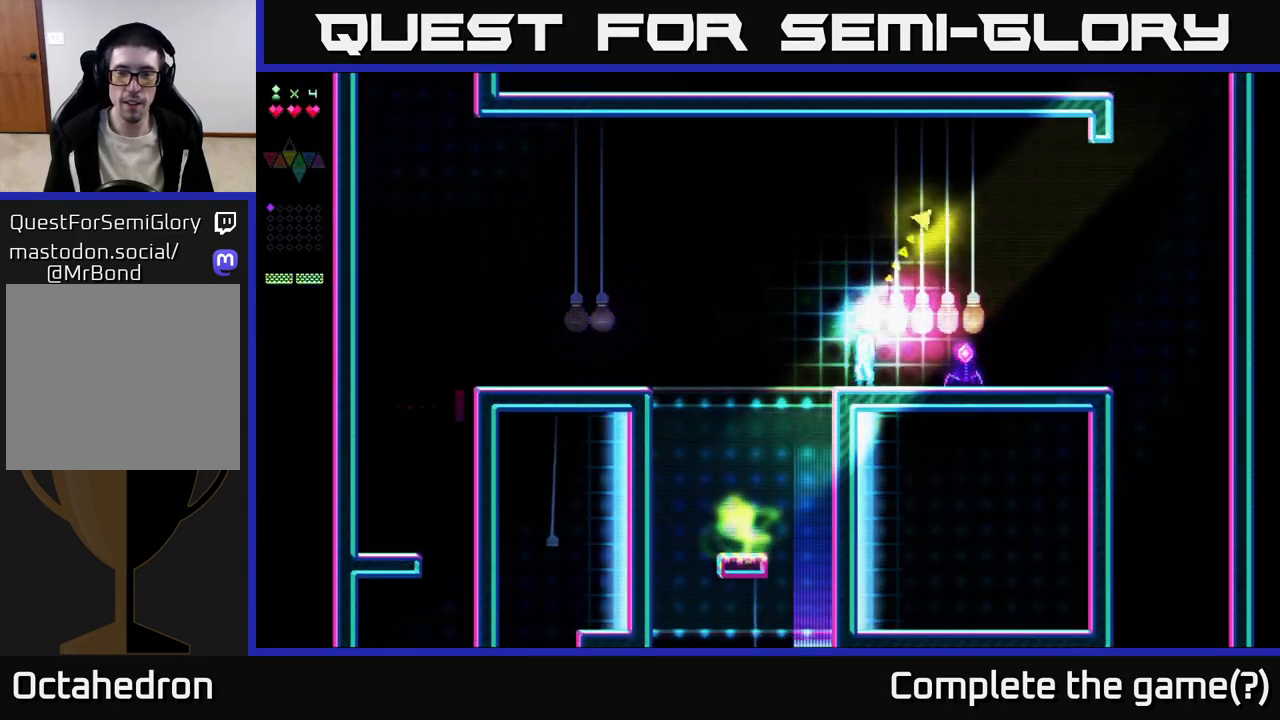
{"buttons": ["X", "DPAD_RIGHT"], "right_stick": "center", "events": [[33, "A", "down"], [83, "DPAD_LEFT", "up"], [117, "DPAD_RIGHT", "down"], [167, "A", "up"], [267, "X", "down"]]}
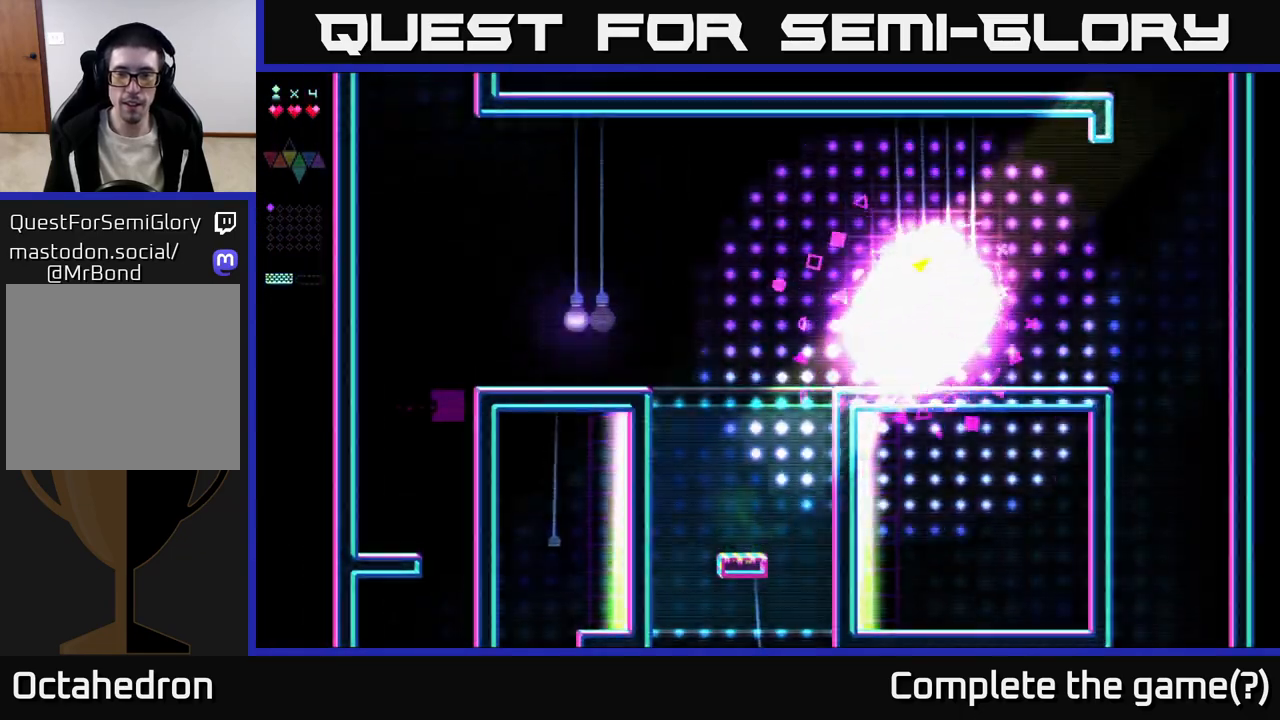
{"buttons": ["DPAD_LEFT"], "right_stick": "center", "events": [[317, "X", "up"], [333, "A", "down"], [417, "A", "up"], [450, "DPAD_RIGHT", "up"], [500, "DPAD_LEFT", "down"]]}
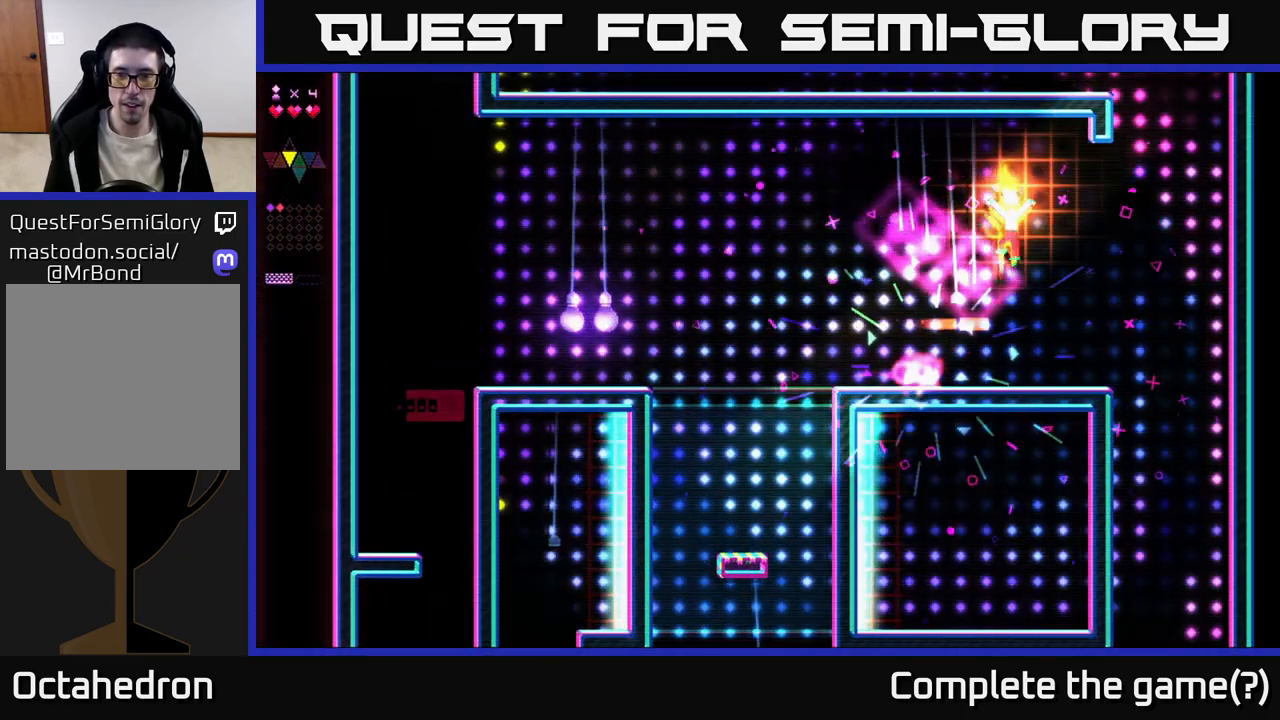
{"buttons": ["DPAD_LEFT"], "right_stick": "center", "events": []}
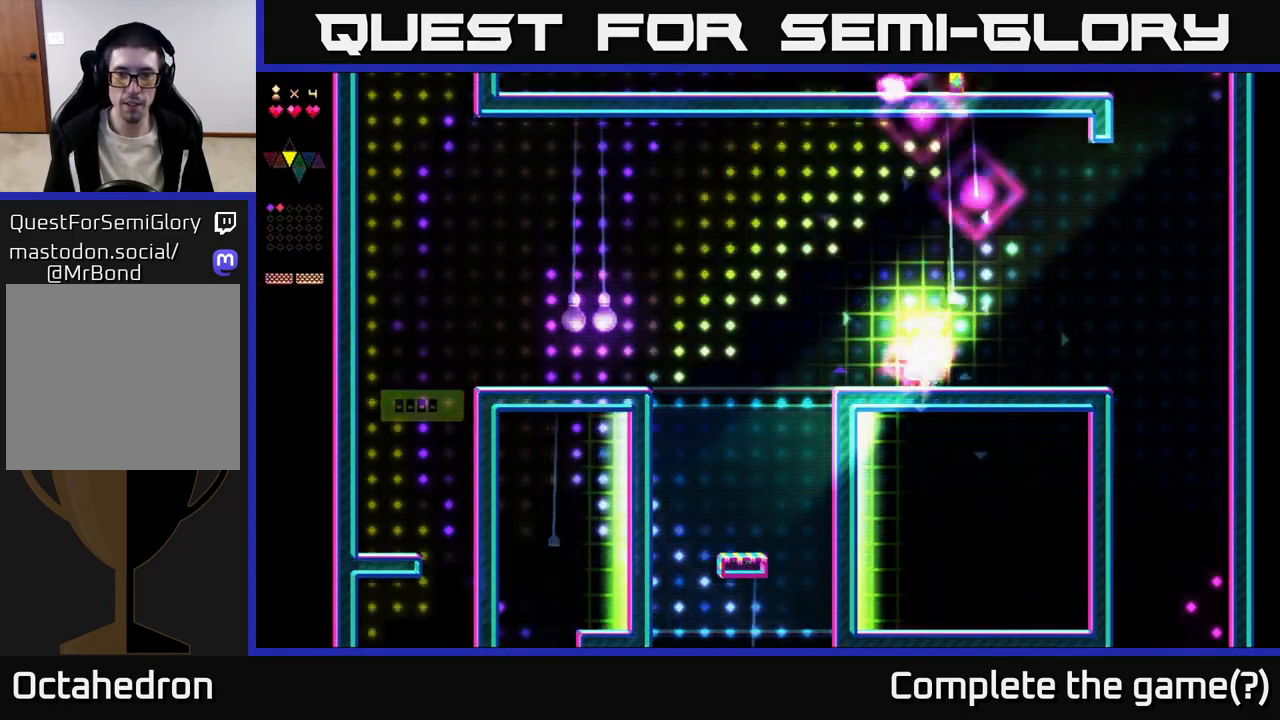
{"buttons": ["A", "DPAD_LEFT"], "right_stick": "center", "events": [[417, "A", "down"]]}
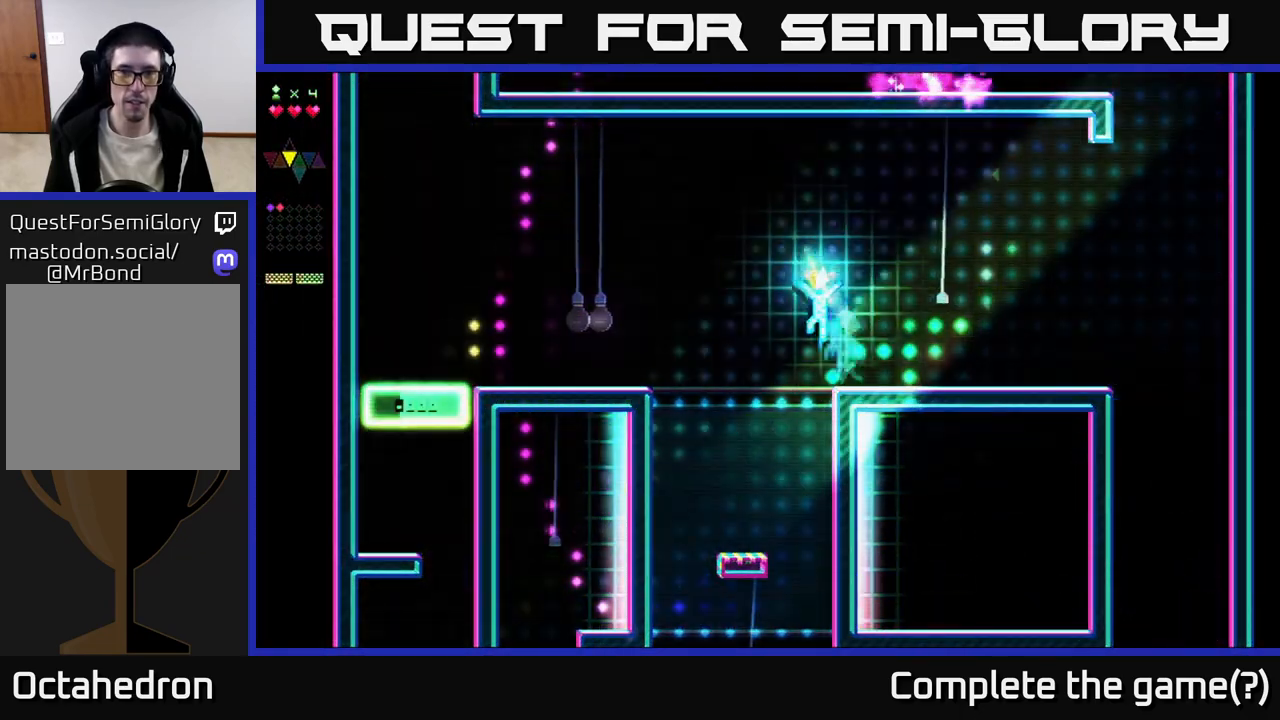
{"buttons": ["X", "DPAD_LEFT"], "right_stick": "center", "events": [[233, "X", "down"], [267, "A", "up"]]}
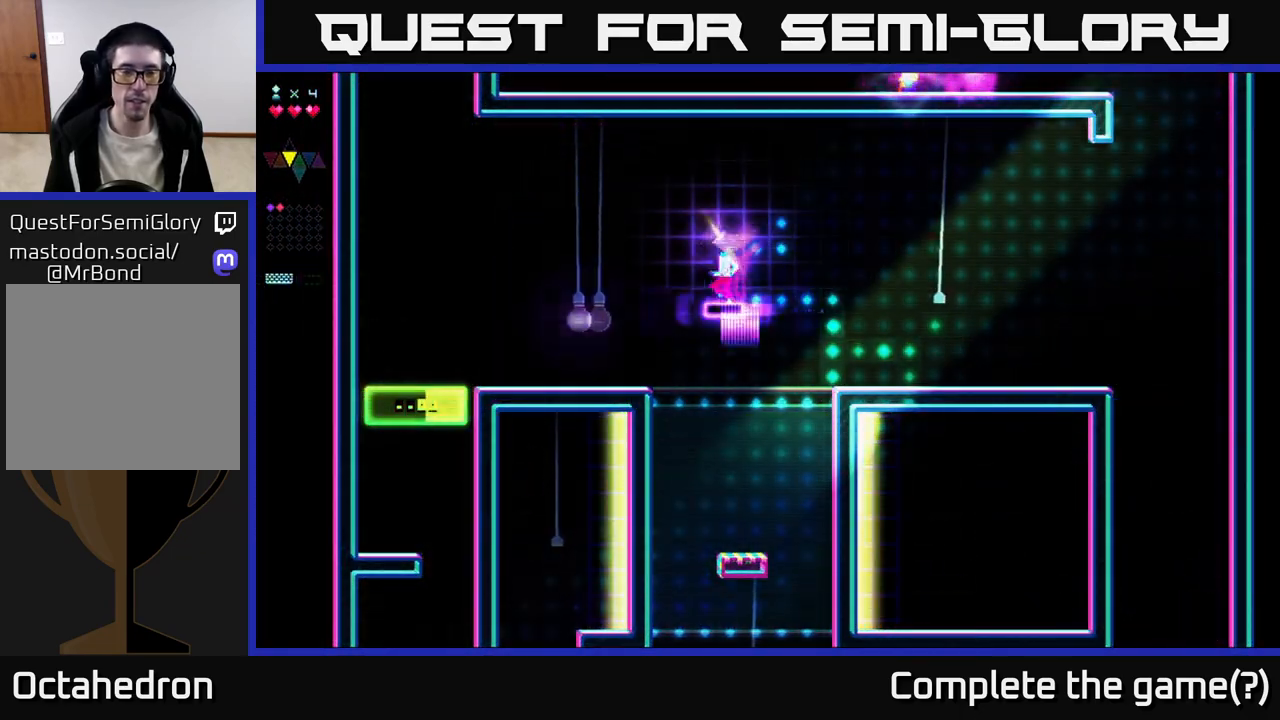
{"buttons": ["X", "DPAD_LEFT"], "right_stick": "center", "events": []}
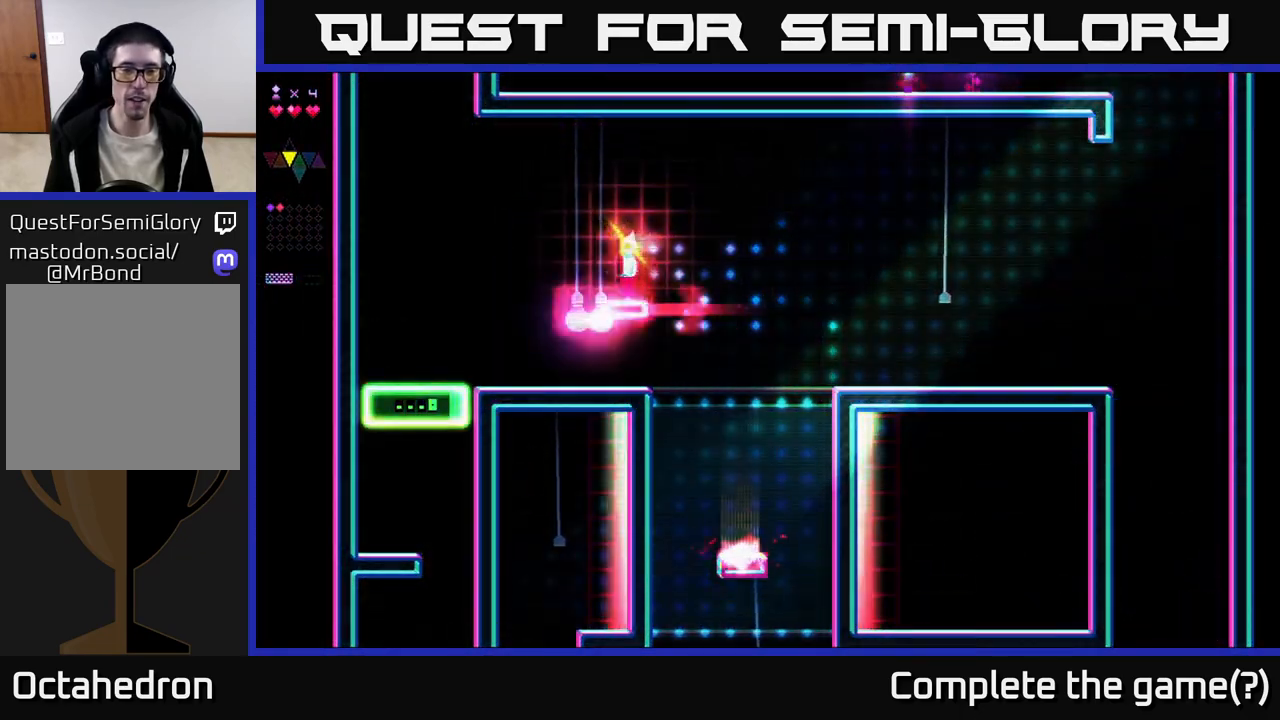
{"buttons": ["DPAD_RIGHT"], "right_stick": "center", "events": [[183, "X", "up"], [433, "DPAD_LEFT", "up"], [500, "DPAD_RIGHT", "down"]]}
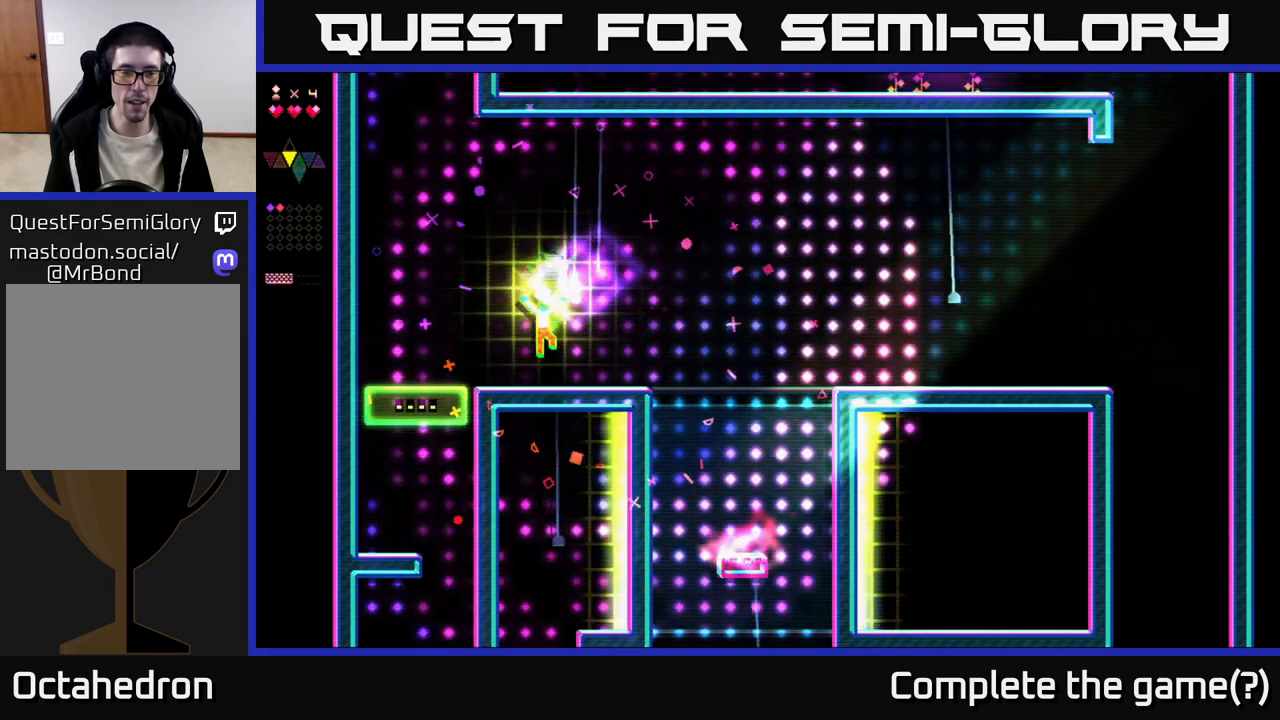
{"buttons": ["DPAD_RIGHT"], "right_stick": "center", "events": [[333, "DPAD_RIGHT", "up"], [467, "DPAD_RIGHT", "down"]]}
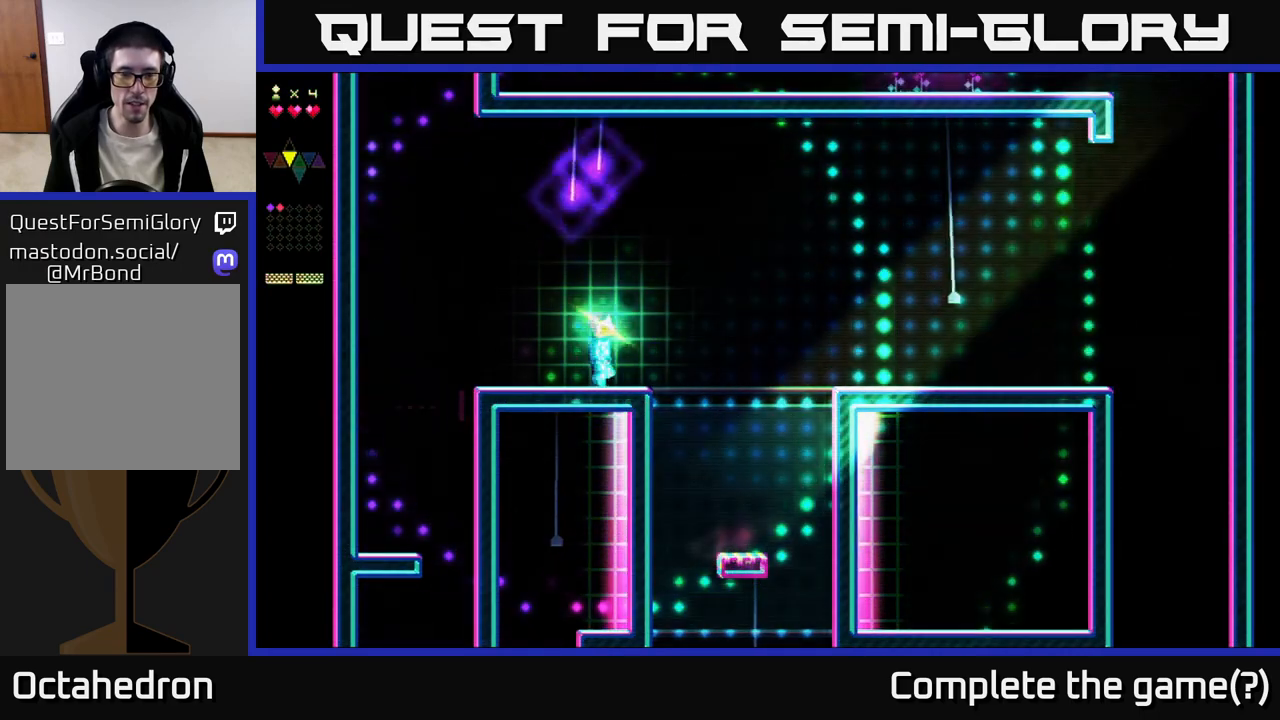
{"buttons": ["A", "DPAD_LEFT"], "right_stick": "center", "events": [[200, "A", "down"], [200, "DPAD_RIGHT", "up"], [250, "DPAD_LEFT", "down"]]}
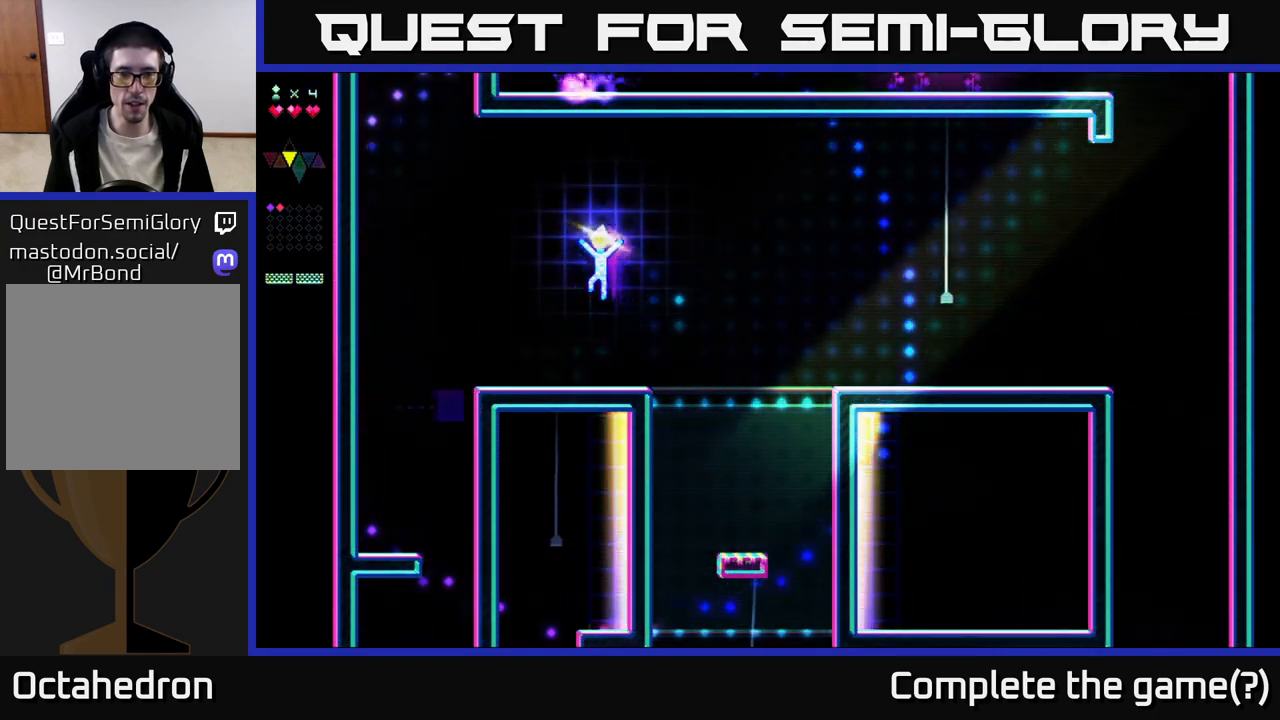
{"buttons": ["DPAD_LEFT"], "right_stick": "center", "events": [[167, "A", "up"]]}
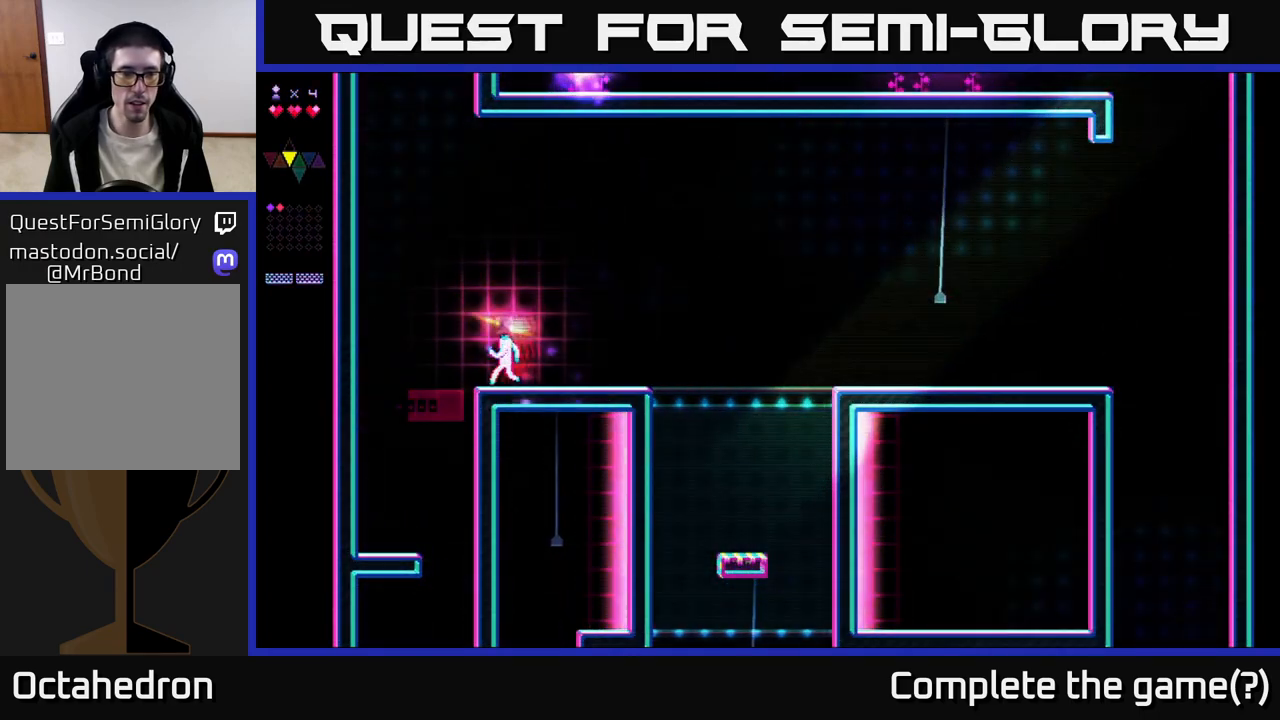
{"buttons": ["DPAD_LEFT"], "right_stick": "center", "events": []}
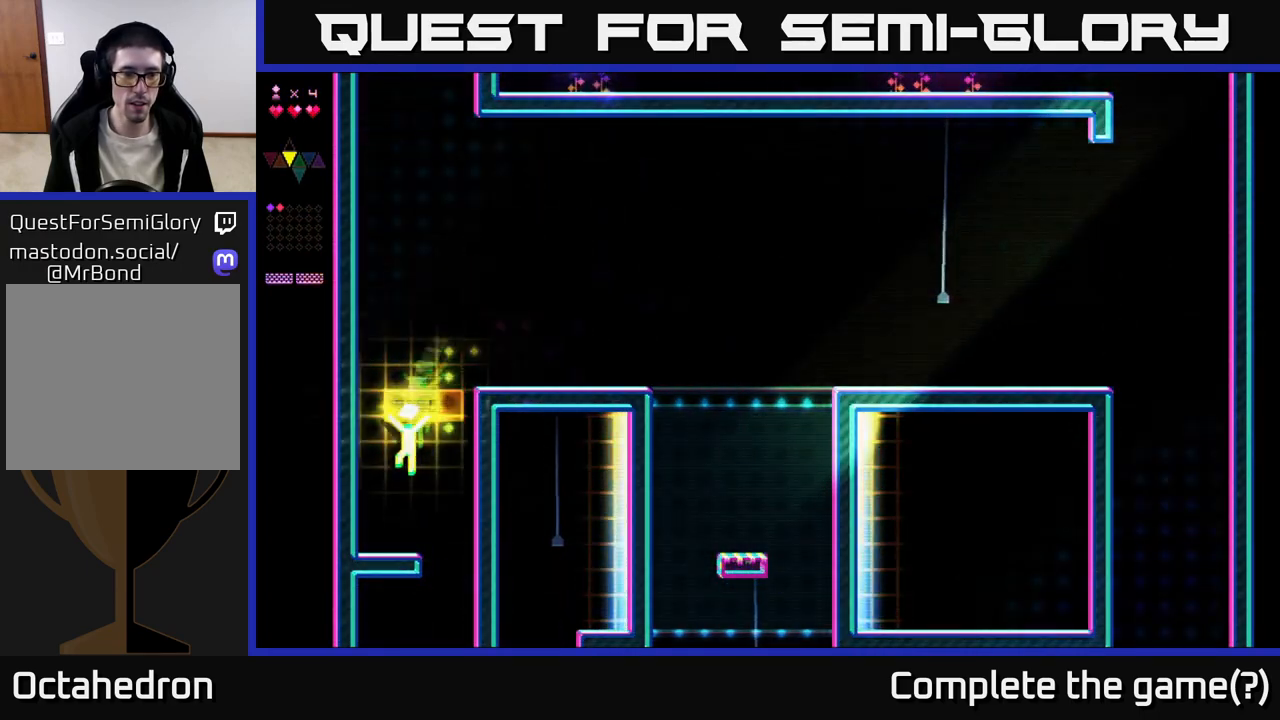
{"buttons": ["DPAD_RIGHT"], "right_stick": "center", "events": [[17, "DPAD_LEFT", "up"], [83, "DPAD_RIGHT", "down"]]}
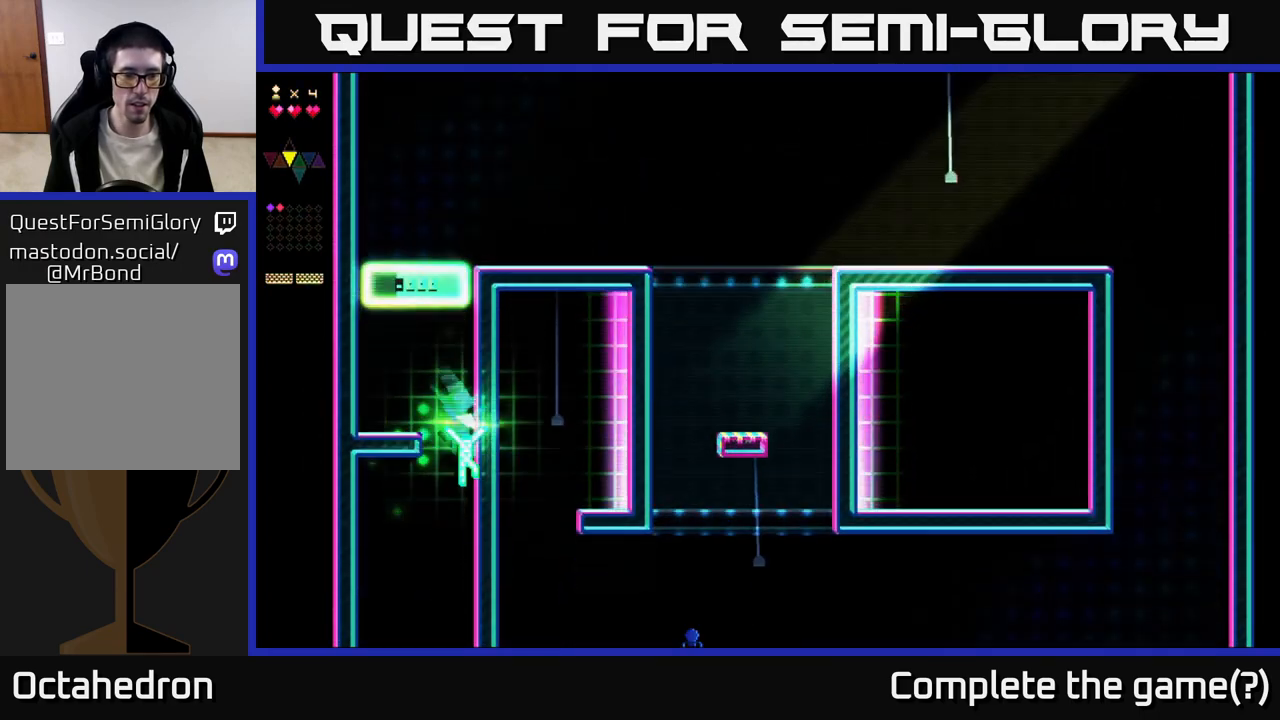
{"buttons": ["DPAD_LEFT"], "right_stick": "center", "events": [[133, "DPAD_RIGHT", "up"], [300, "DPAD_LEFT", "down"]]}
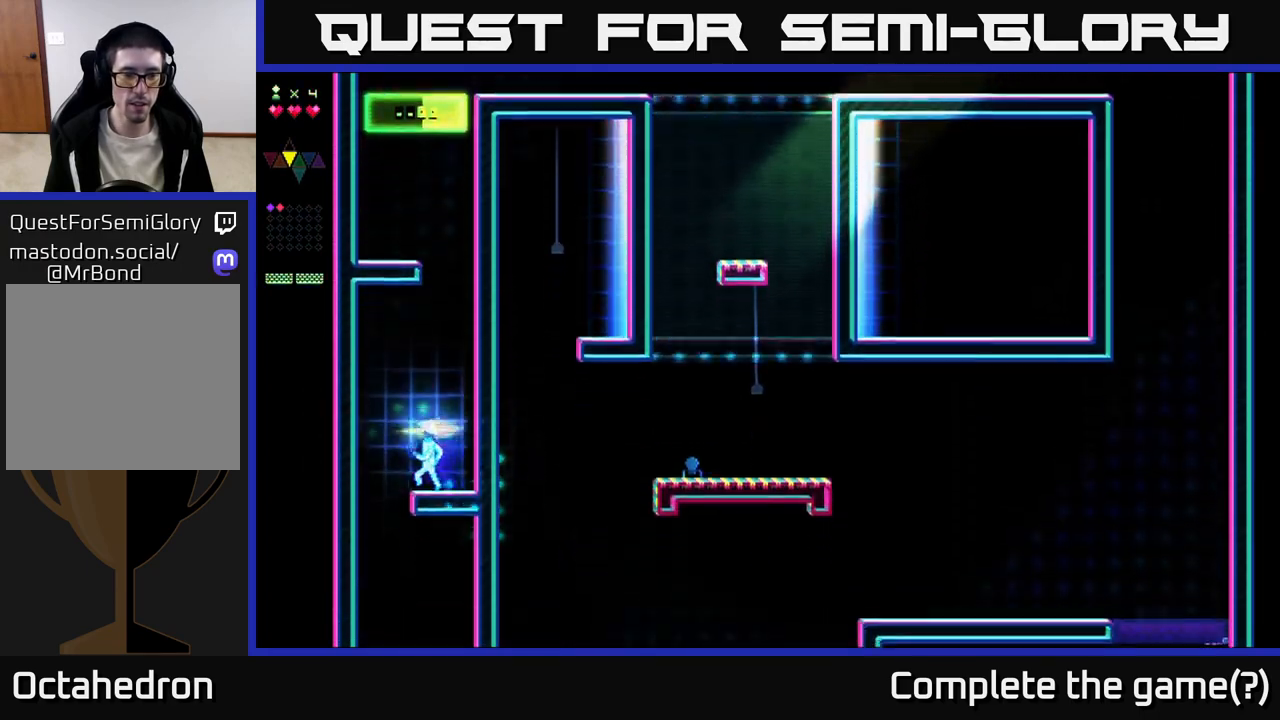
{"buttons": ["DPAD_RIGHT"], "right_stick": "center", "events": [[300, "DPAD_LEFT", "up"], [350, "DPAD_RIGHT", "down"]]}
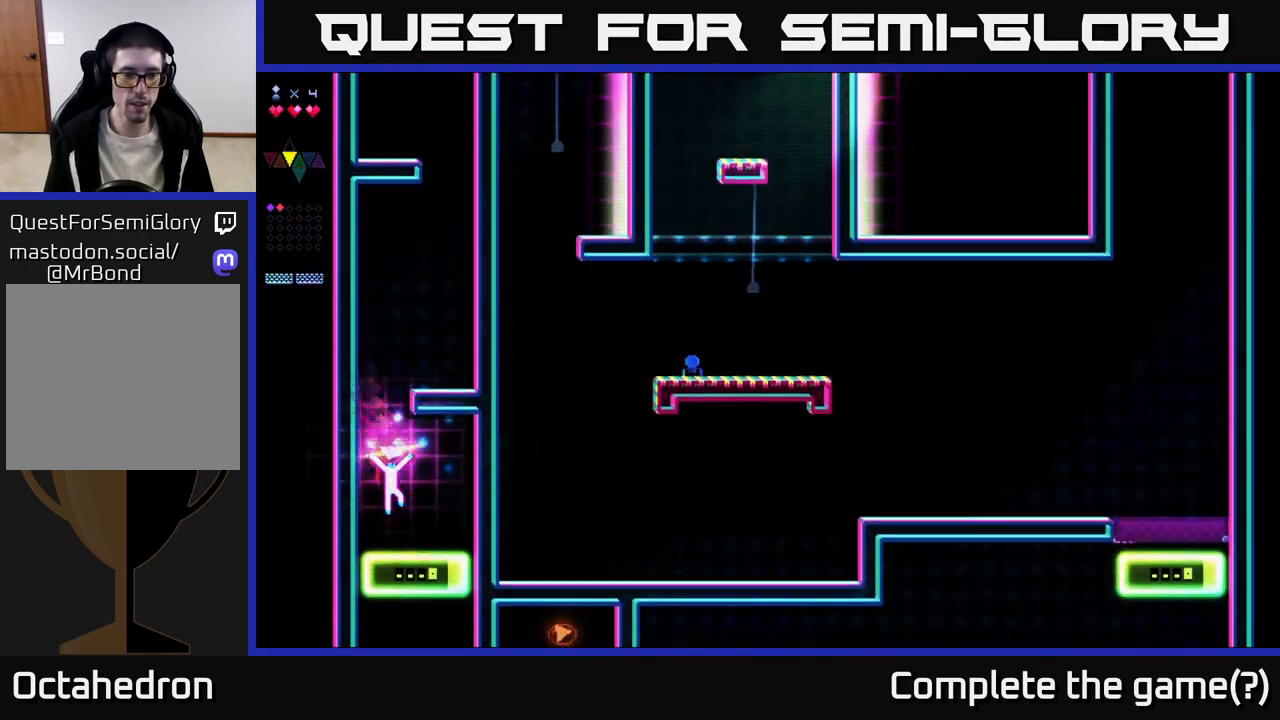
{"buttons": [], "right_stick": "center", "events": [[167, "DPAD_RIGHT", "up"], [267, "DPAD_LEFT", "down"], [317, "DPAD_LEFT", "up"]]}
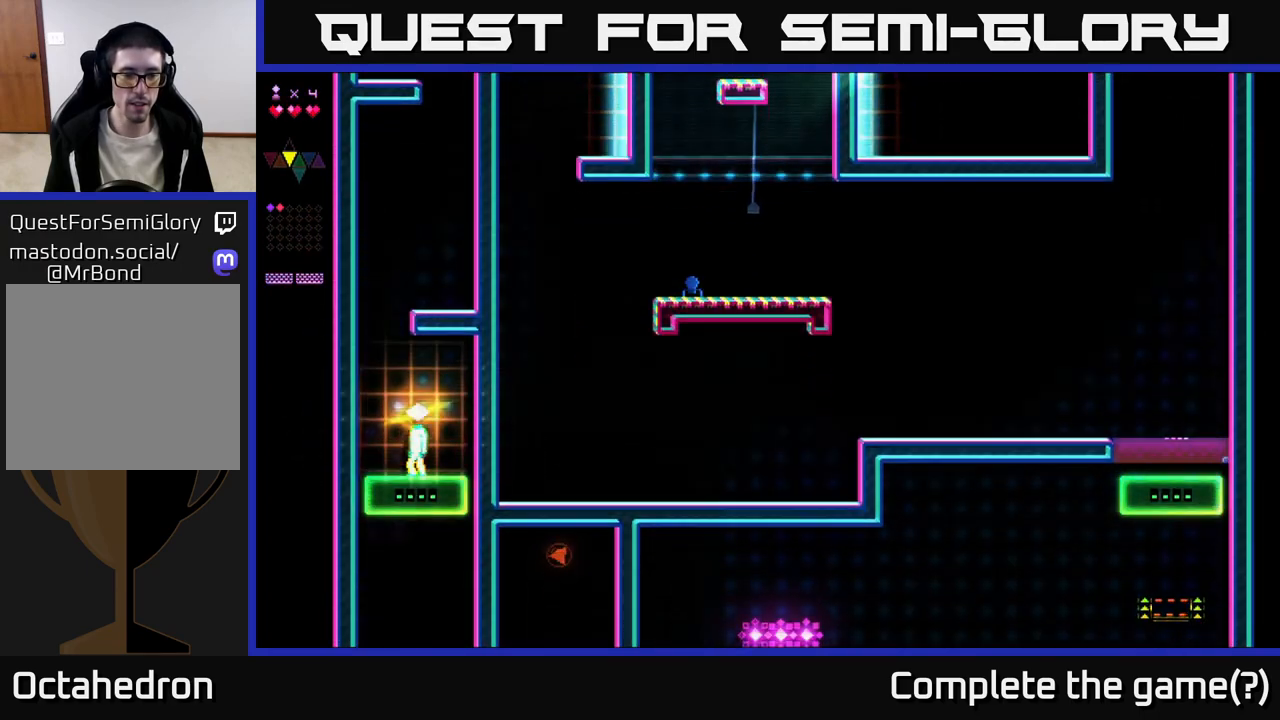
{"buttons": [], "right_stick": "center", "events": []}
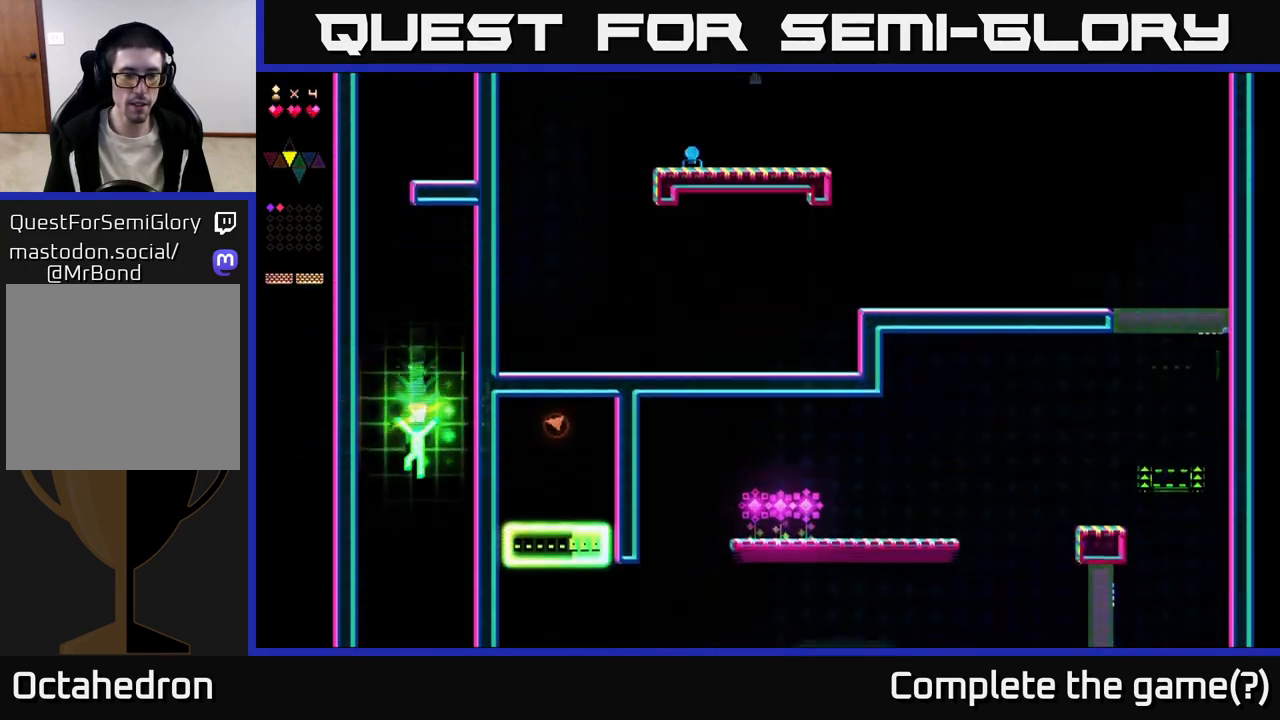
{"buttons": ["DPAD_RIGHT"], "right_stick": "center", "events": [[133, "DPAD_RIGHT", "down"]]}
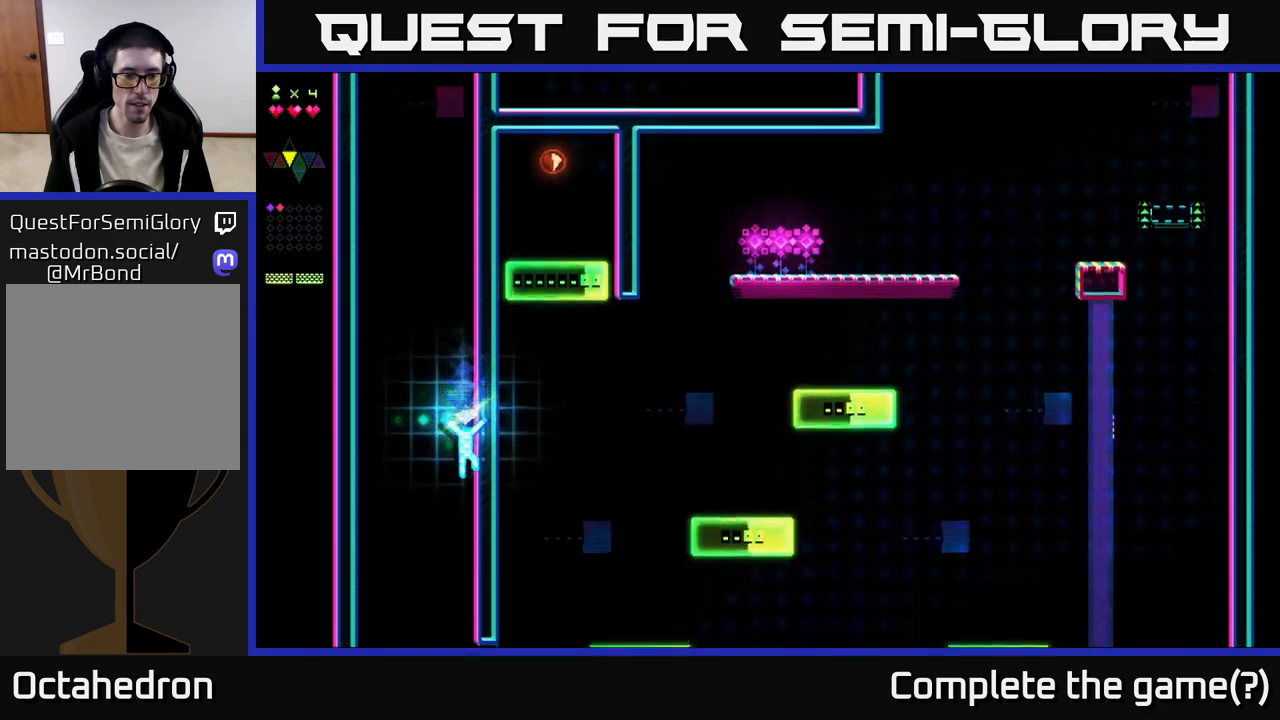
{"buttons": [], "right_stick": "center", "events": [[17, "DPAD_RIGHT", "up"], [83, "DPAD_LEFT", "down"], [300, "DPAD_LEFT", "up"]]}